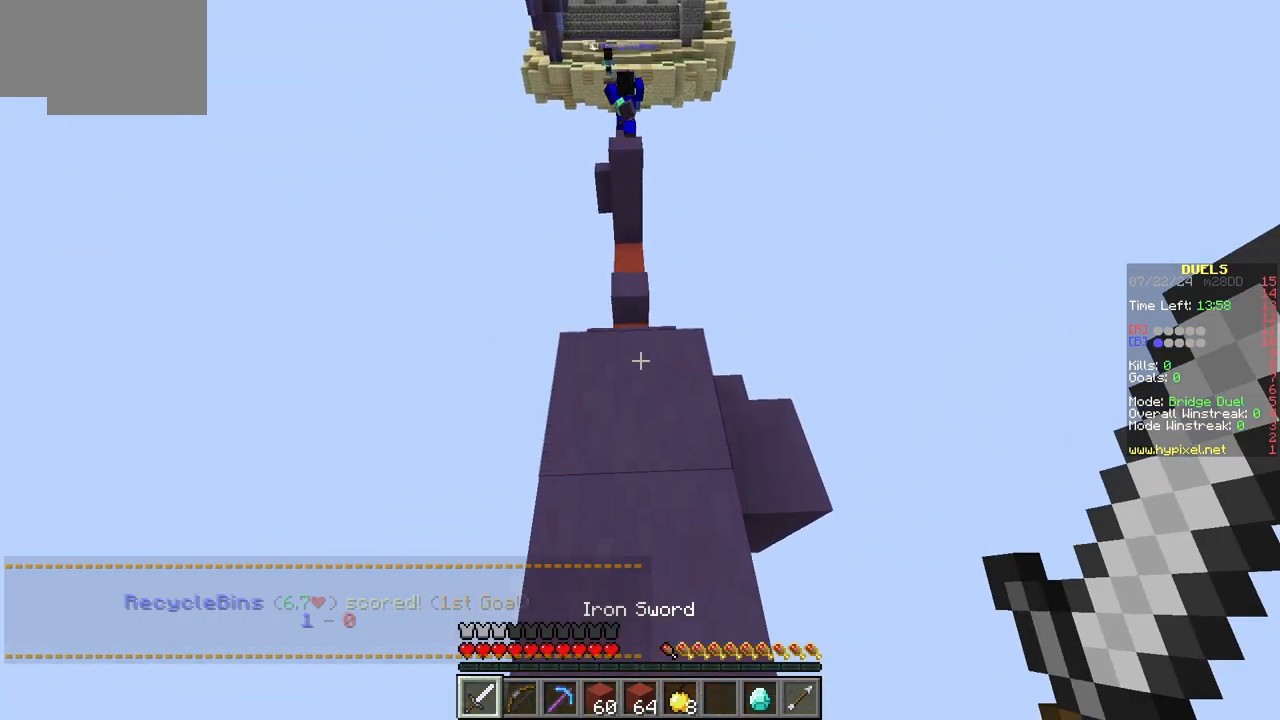
Gameplay with keyboard and mouse; each line is a JSON object with the keys and mouse buttons held at the frame after it. "events" lists presses ("down") and releases ("up") of "a", "d", "s", "w", "mouse_left" and "mouse_right" between this image and that frame as [ms after this image, input, new state], when the widget could be followed in between. "mouse_left", "mouse_right" = the "left", "right" buttons of the "mouse" list. No other keys are recorded. Fast repeated clicks can show as one long hold. Mouse movement is not recorded.
{"keys": [], "mouse": [], "events": [[50, "w", "up"], [167, "w", "down"], [467, "w", "up"]]}
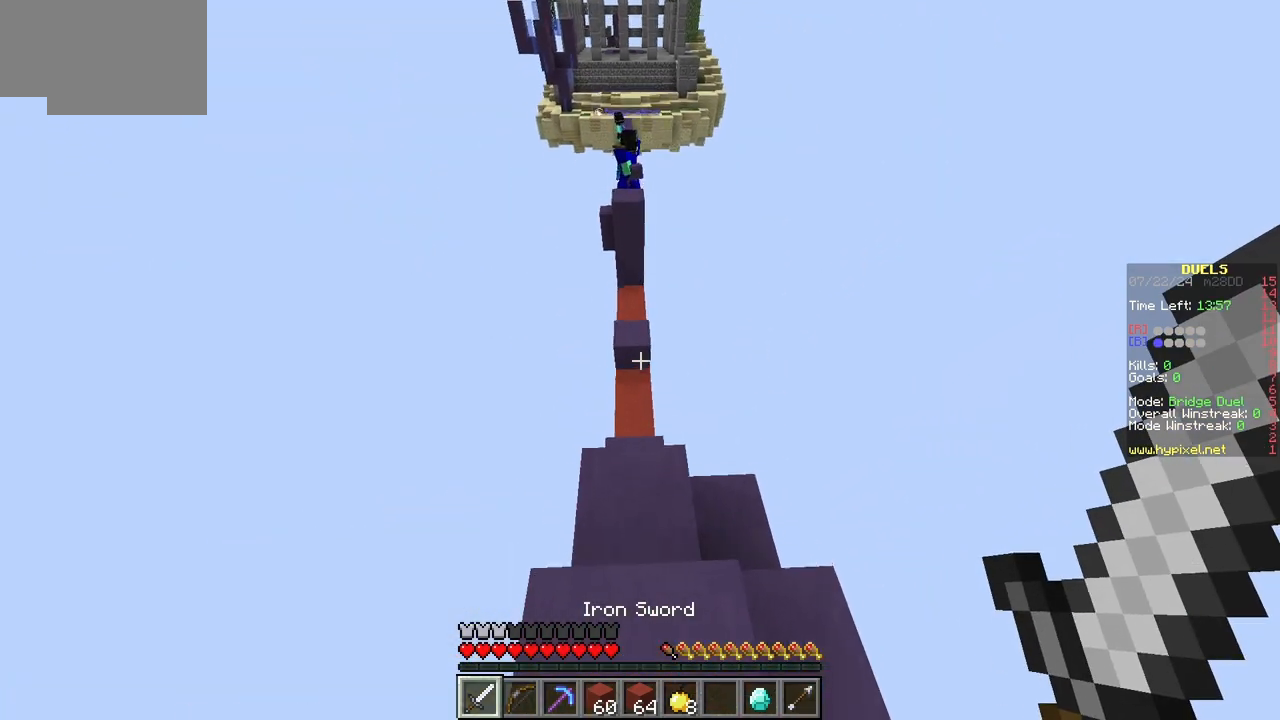
{"keys": ["w"], "mouse": [], "events": [[133, "s", "down"], [350, "s", "up"], [350, "w", "down"]]}
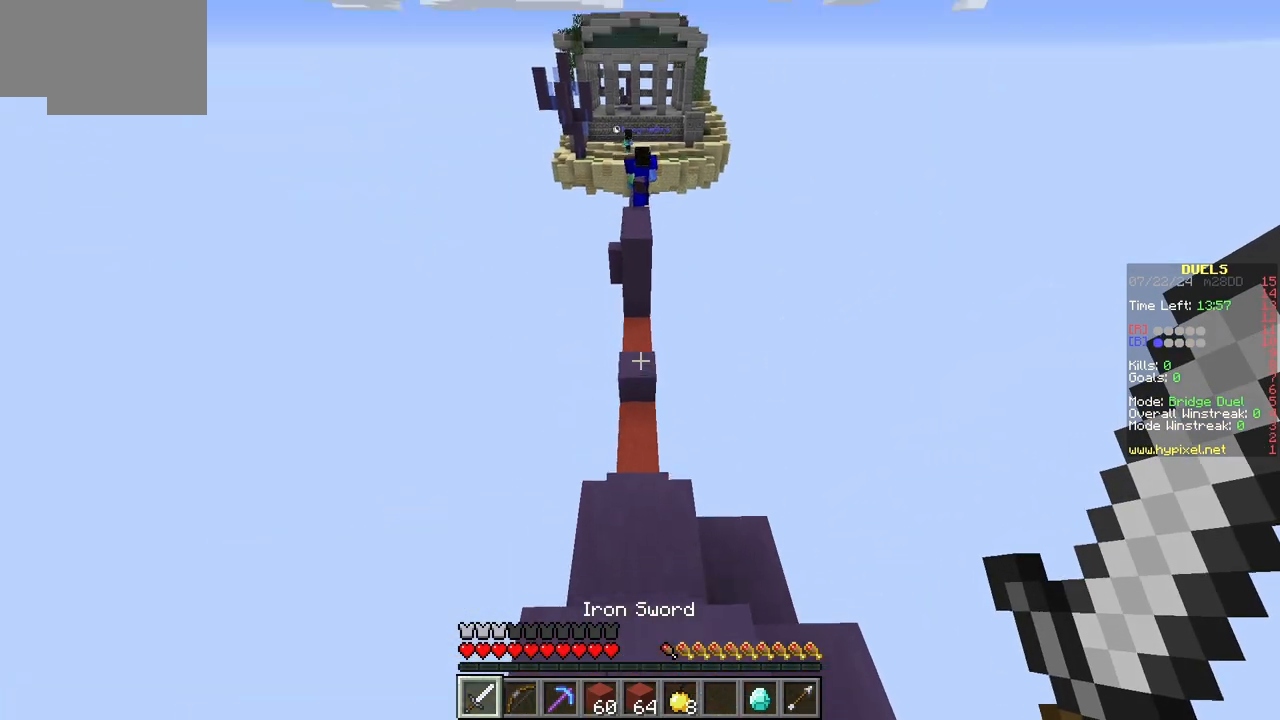
{"keys": [], "mouse": [], "events": [[83, "w", "up"], [133, "s", "down"], [417, "s", "up"]]}
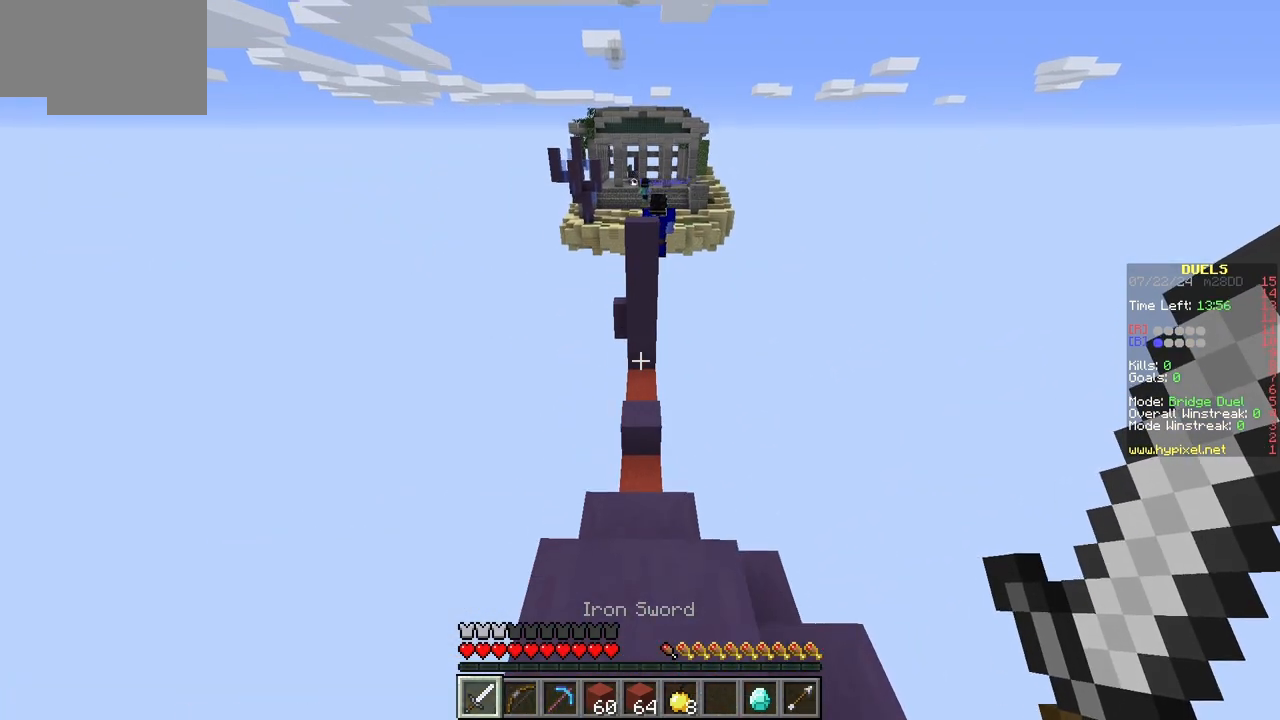
{"keys": [], "mouse": []}
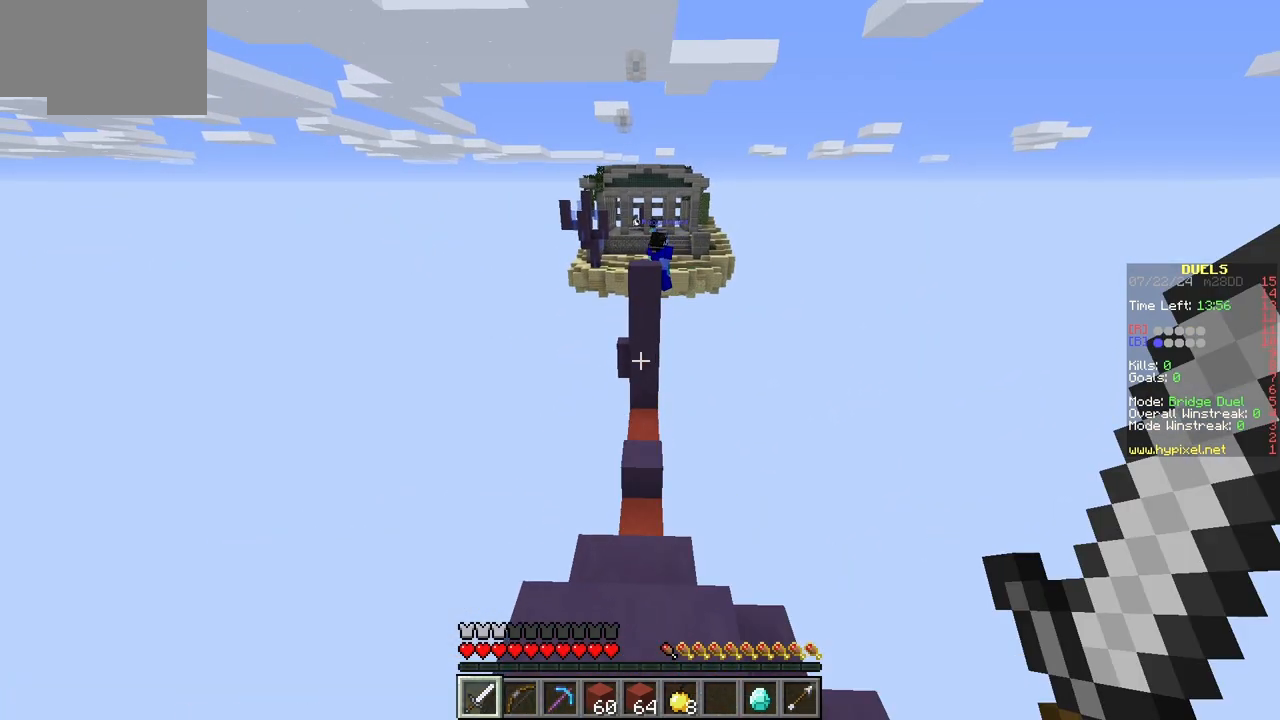
{"keys": [], "mouse": [], "events": []}
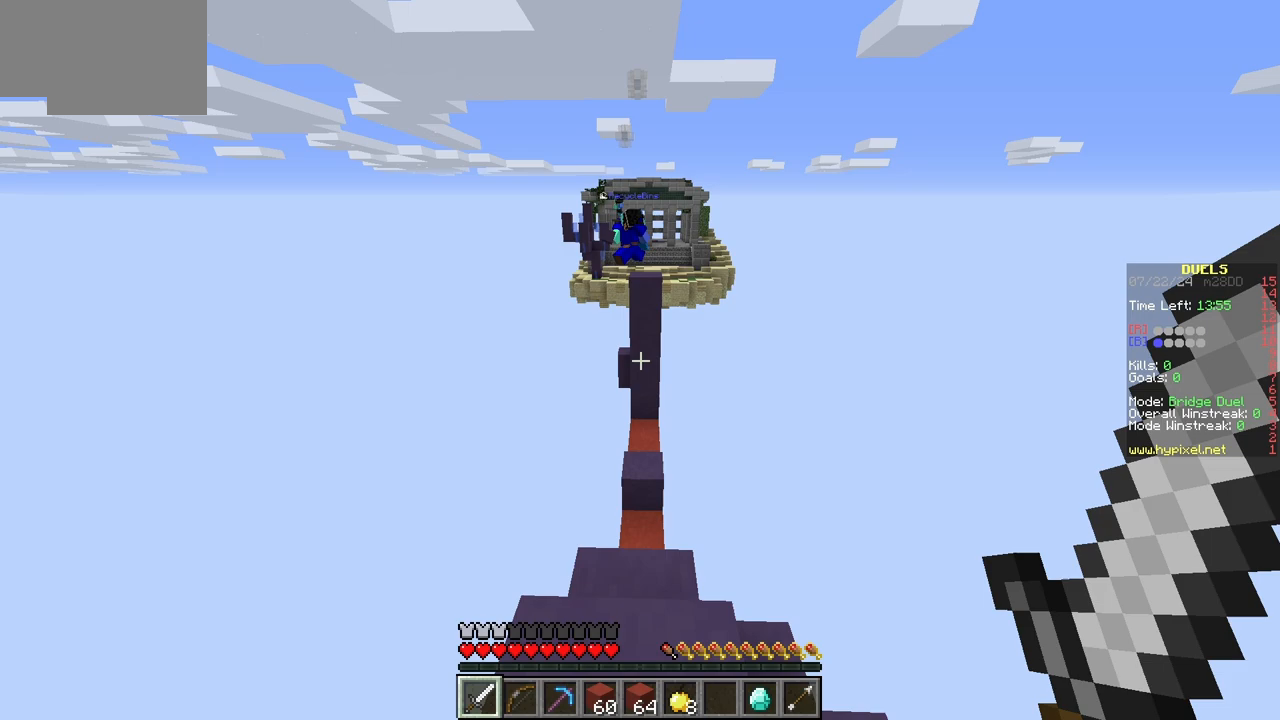
{"keys": [], "mouse": [], "events": []}
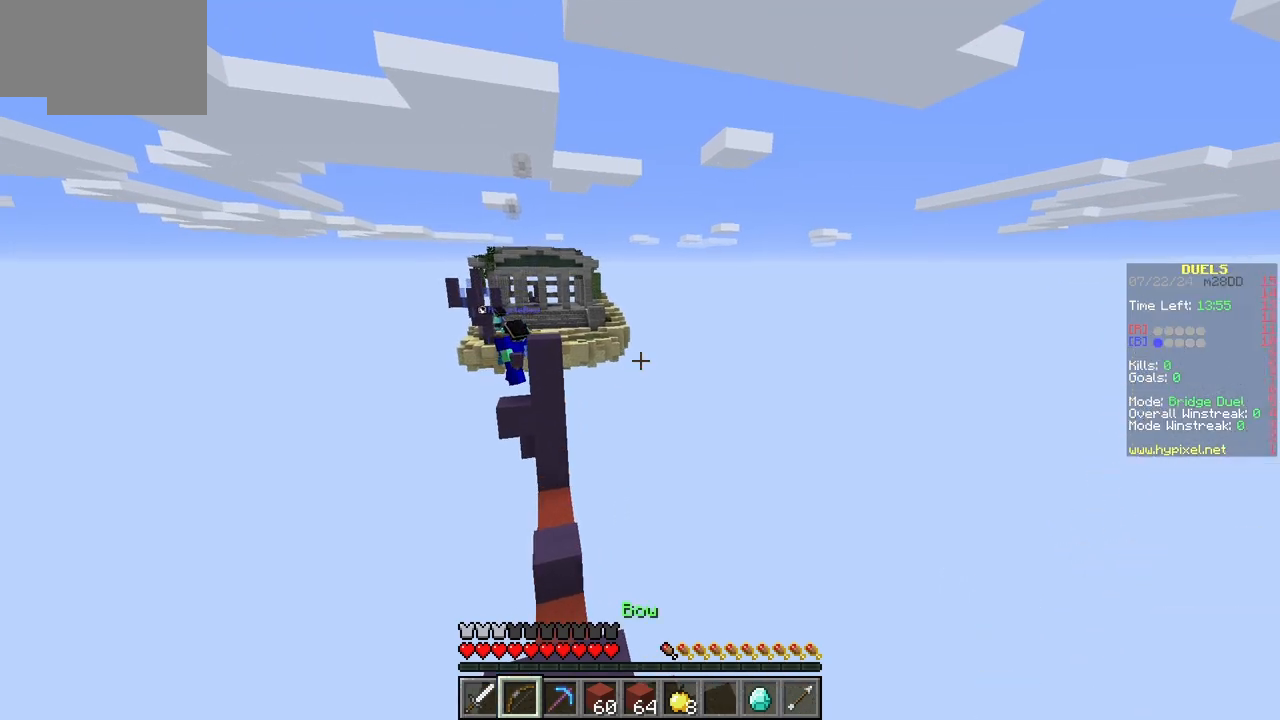
{"keys": ["w"], "mouse": ["right"], "events": [[167, "mouse_right", "down"], [217, "w", "down"]]}
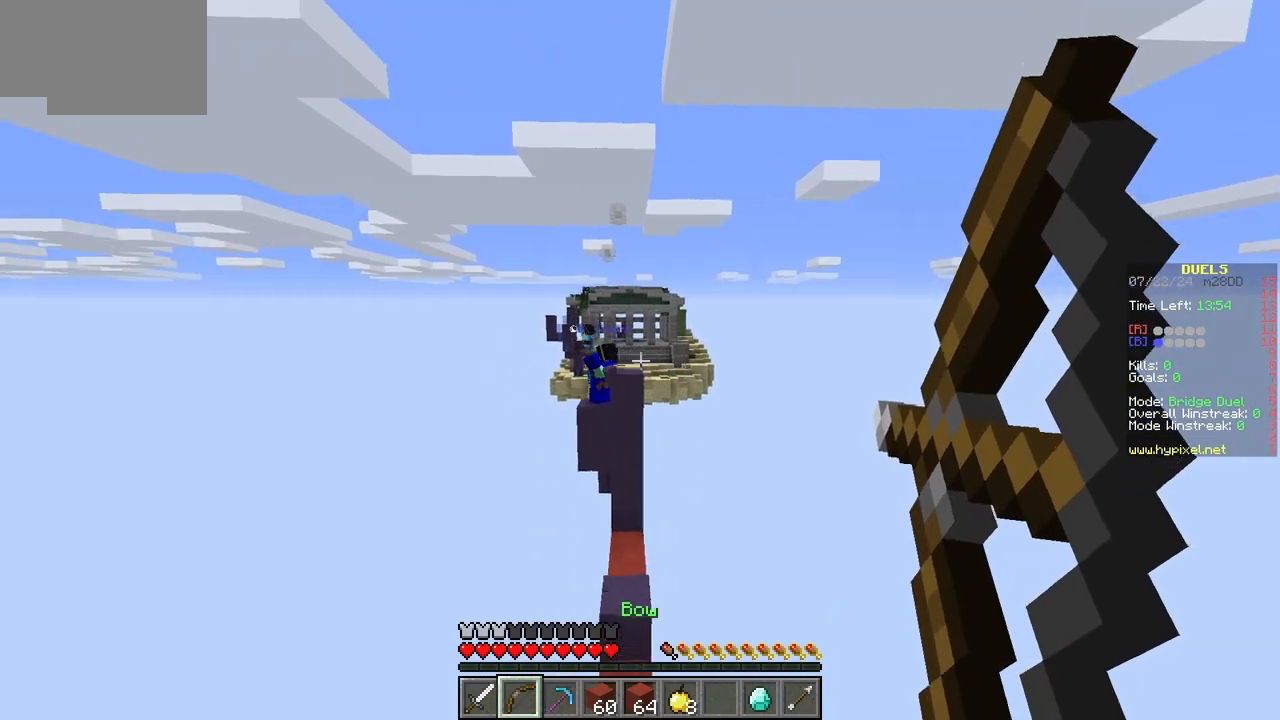
{"keys": ["a"], "mouse": ["right"], "events": [[17, "d", "down"], [183, "w", "up"], [250, "d", "up"], [417, "a", "down"]]}
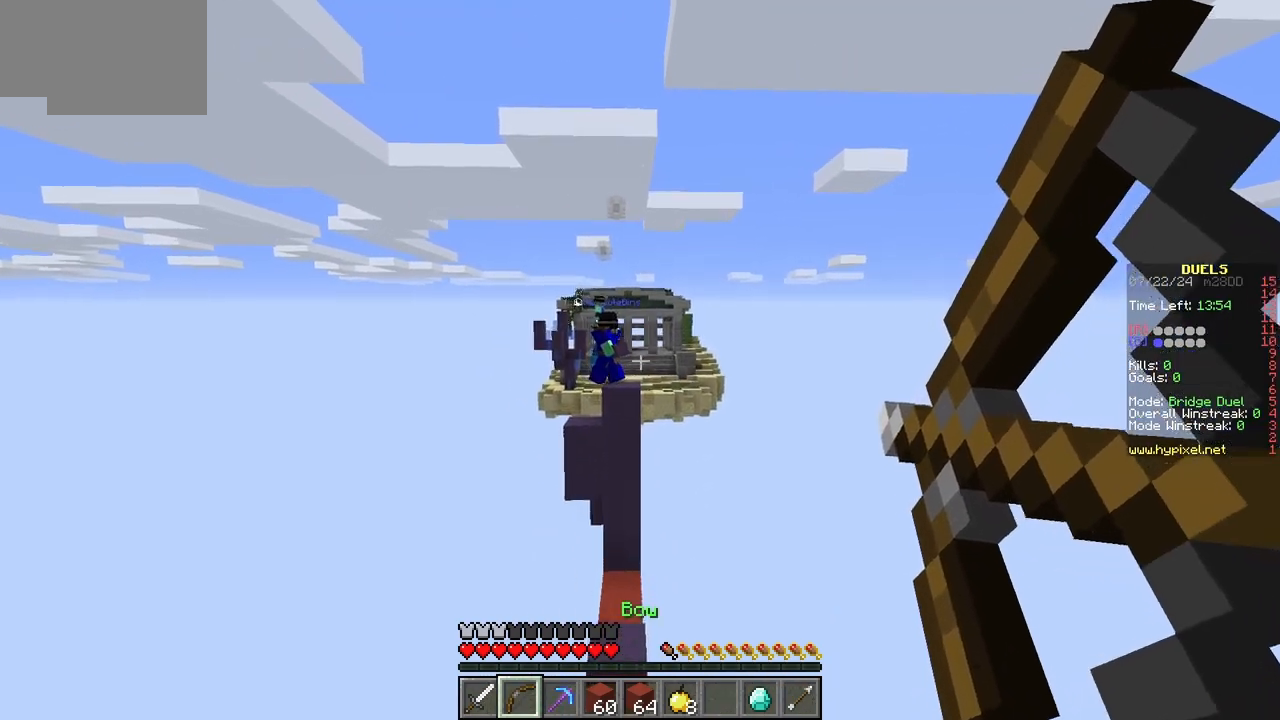
{"keys": ["d"], "mouse": [], "events": [[250, "a", "up"], [250, "mouse_right", "up"], [367, "d", "down"]]}
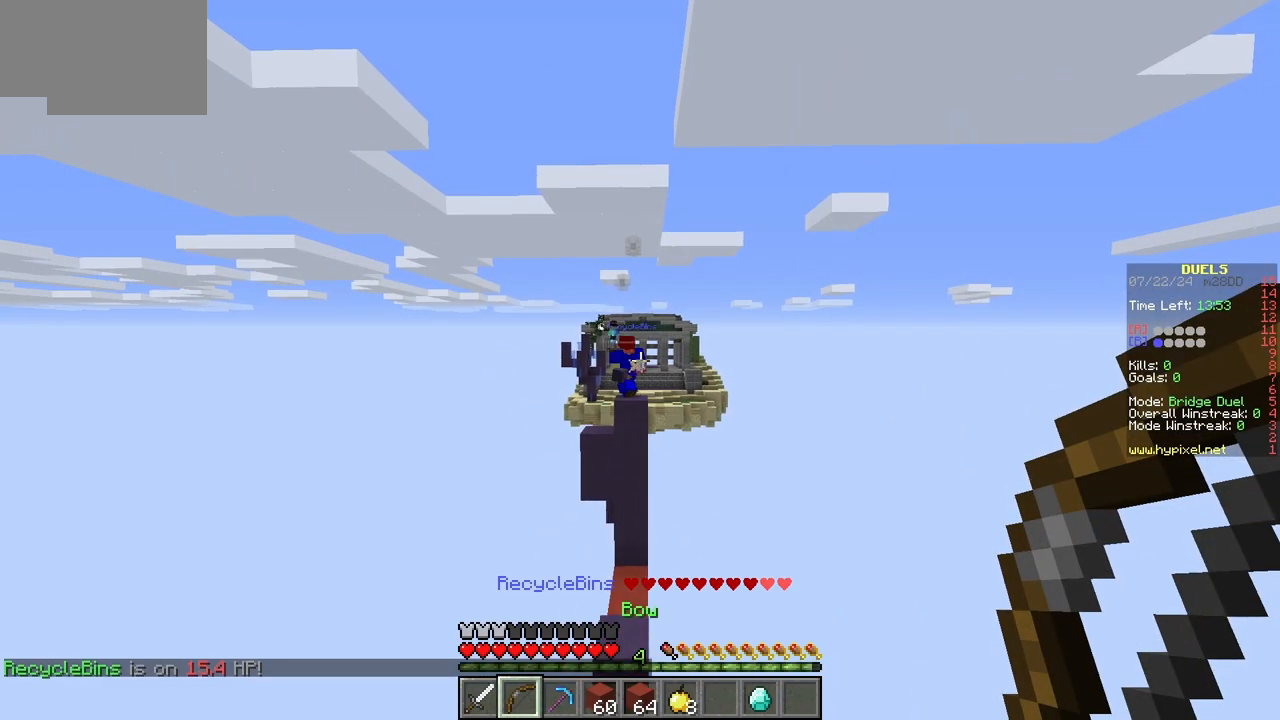
{"keys": ["a"], "mouse": [], "events": [[83, "d", "up"], [367, "a", "down"]]}
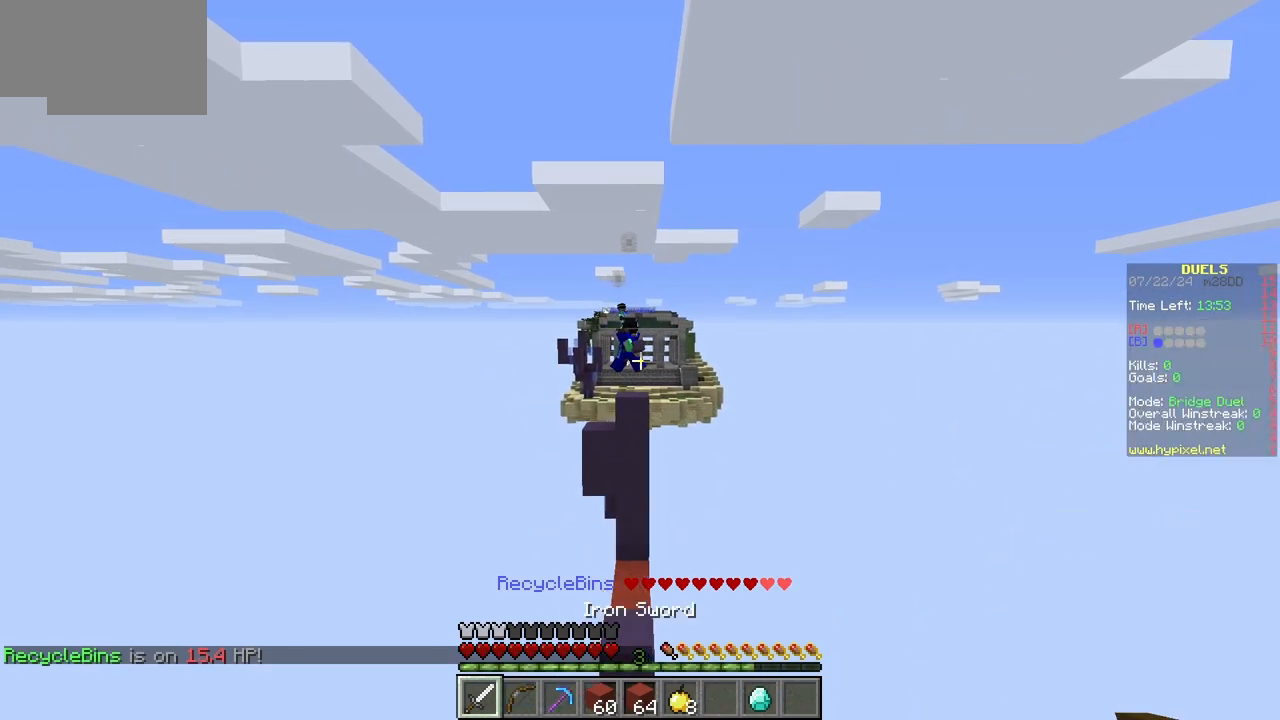
{"keys": ["w"], "mouse": [], "events": [[133, "a", "up"], [200, "d", "down"], [367, "d", "up"], [417, "w", "down"]]}
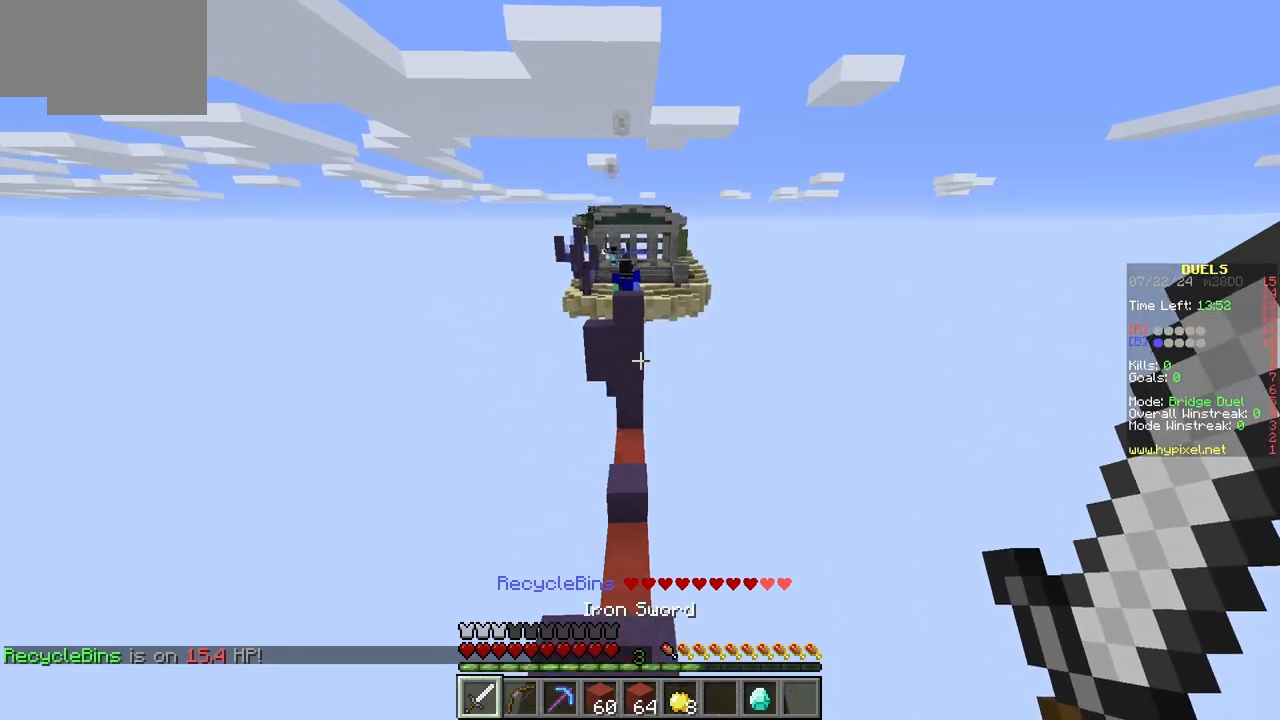
{"keys": ["s"], "mouse": [], "events": [[200, "w", "up"], [367, "s", "down"]]}
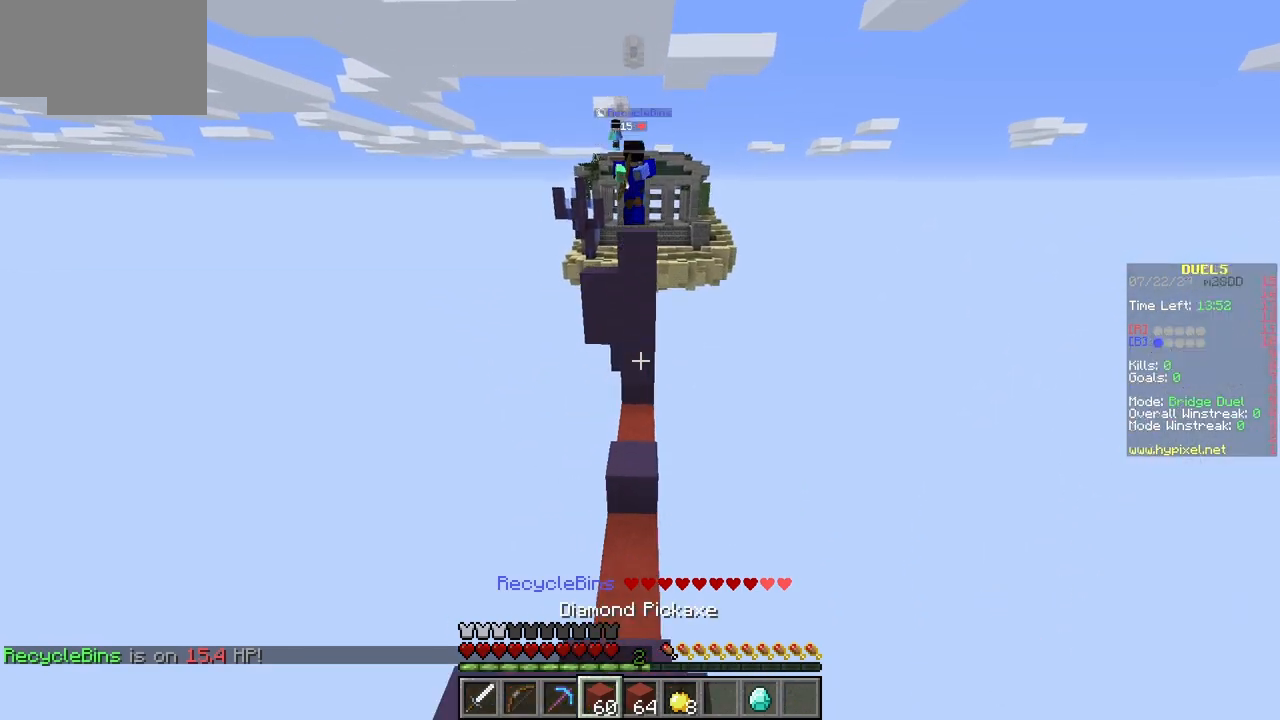
{"keys": [], "mouse": [], "events": [[367, "s", "up"]]}
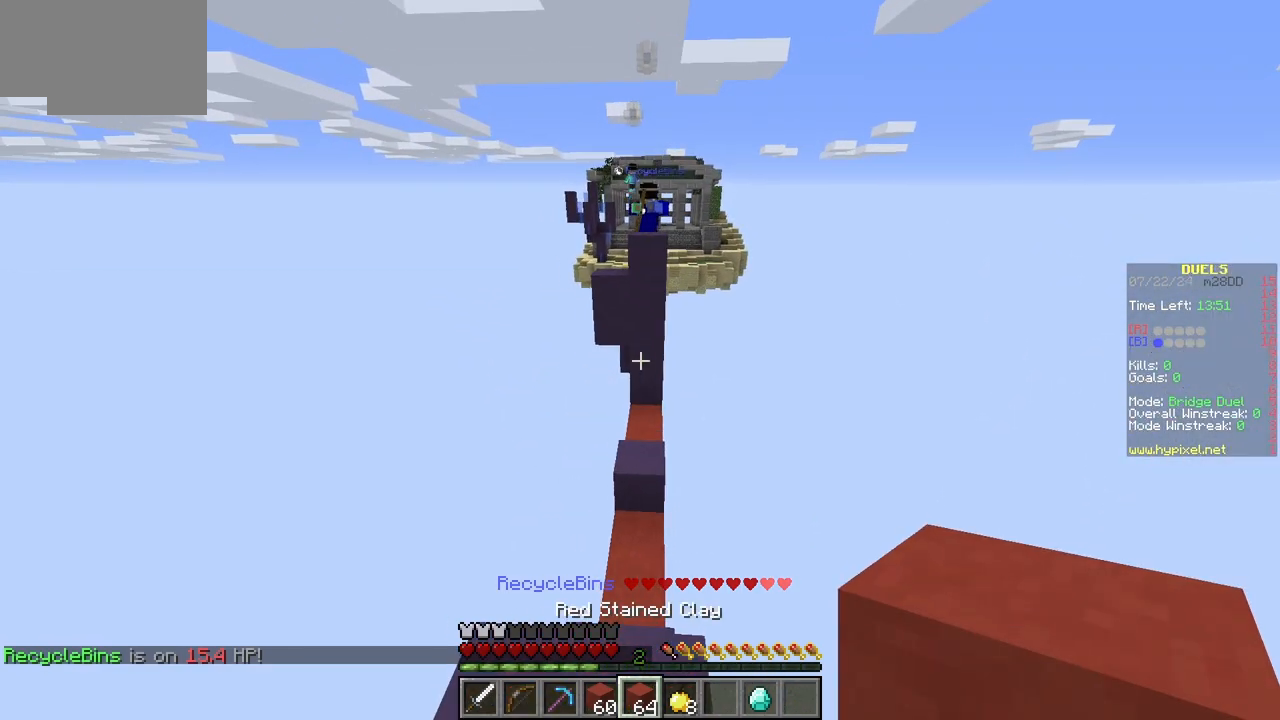
{"keys": ["d"], "mouse": [], "events": [[267, "a", "down"], [433, "a", "up"], [433, "d", "down"]]}
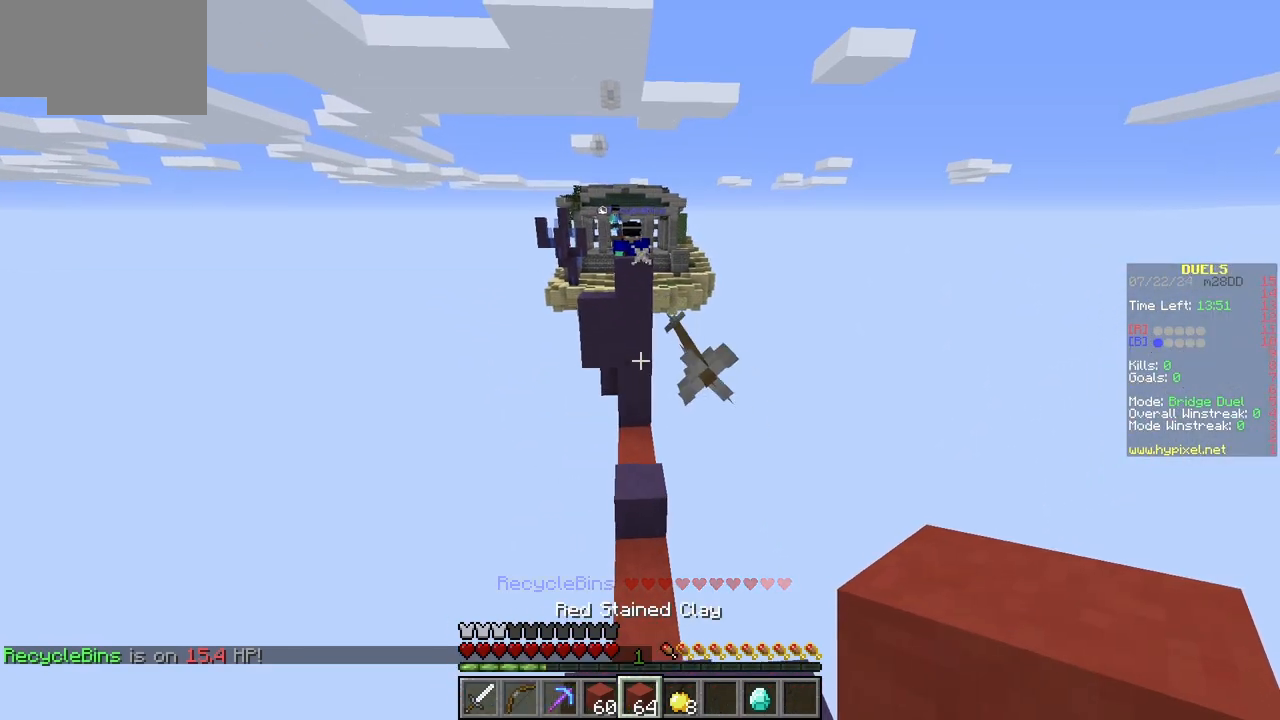
{"keys": ["a"], "mouse": [], "events": [[233, "d", "up"], [283, "a", "down"]]}
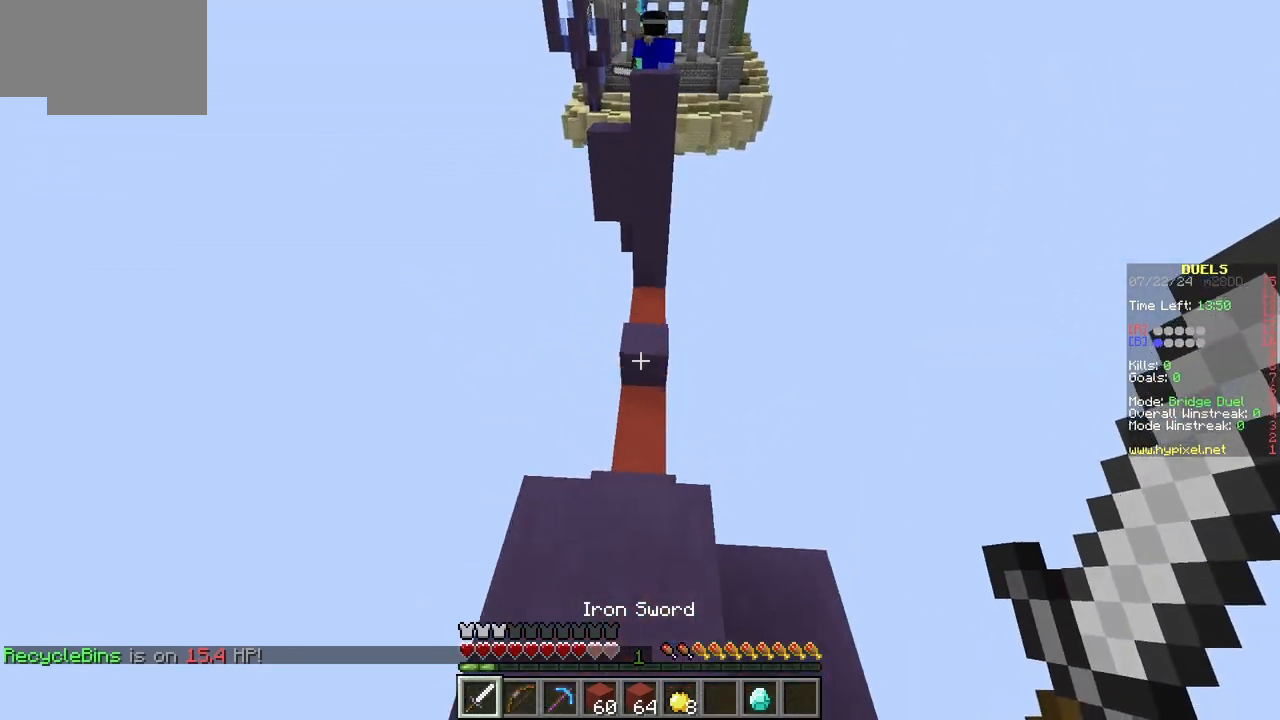
{"keys": ["w"], "mouse": [], "events": [[67, "a", "up"], [117, "d", "down"], [233, "d", "up"], [283, "w", "down"]]}
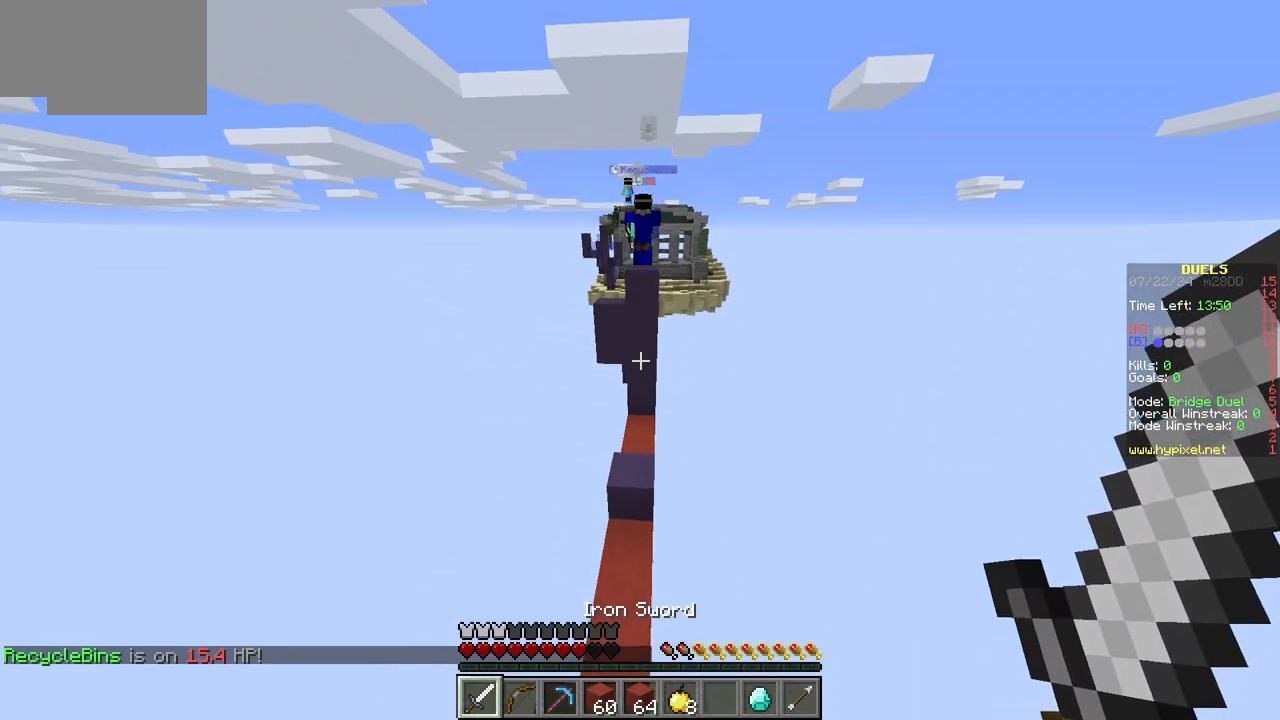
{"keys": ["w"], "mouse": ["left"], "events": [[467, "mouse_left", "down"]]}
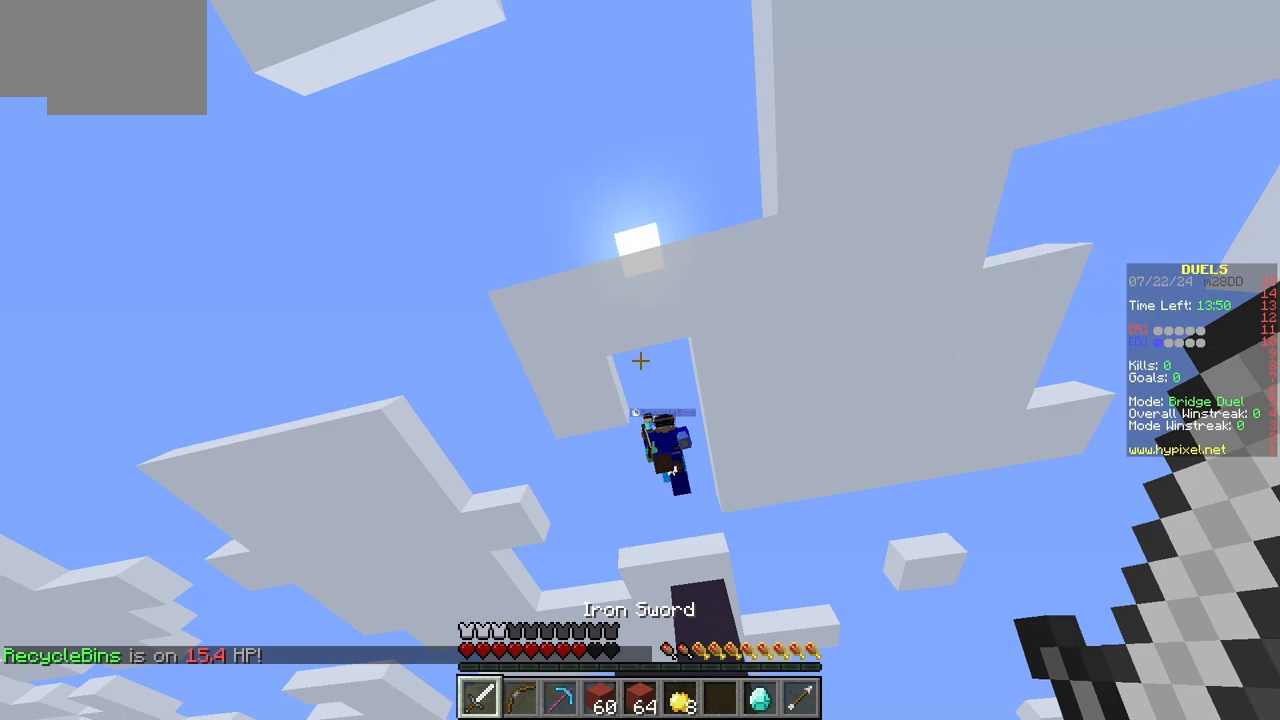
{"keys": [], "mouse": ["left"]}
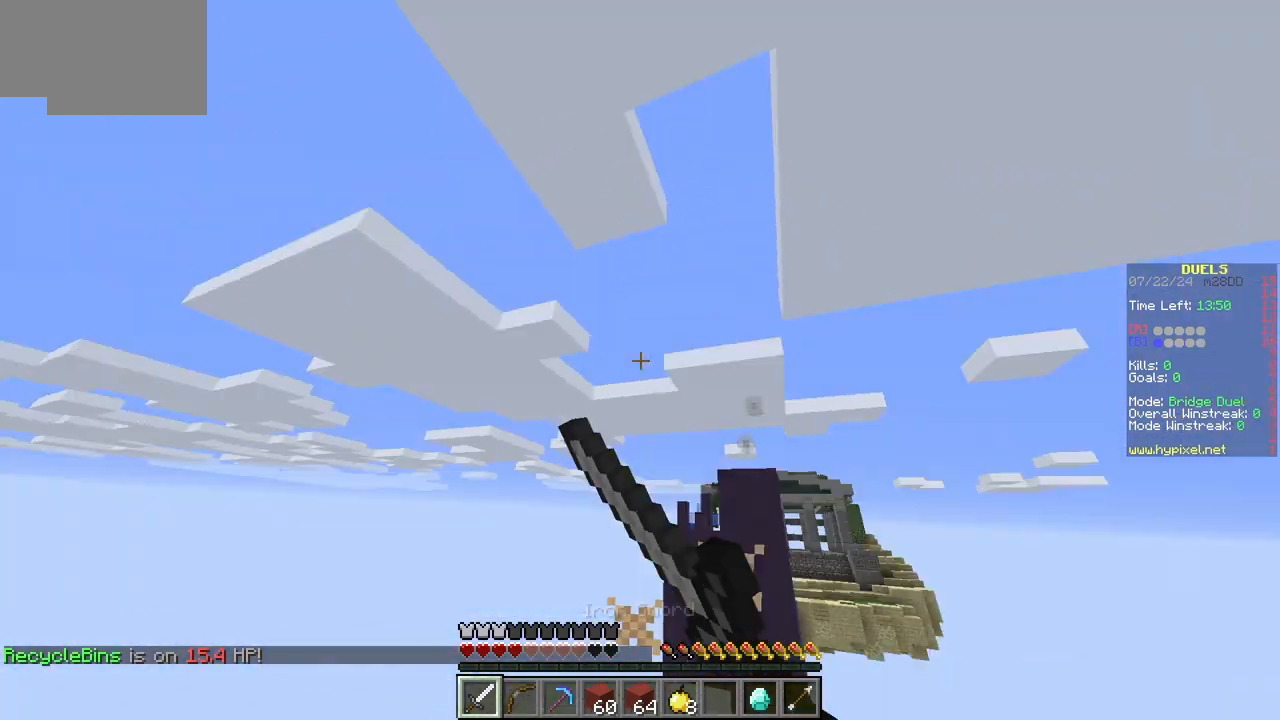
{"keys": ["a", "w"], "mouse": ["left"], "events": [[33, "a", "down"], [83, "w", "down"]]}
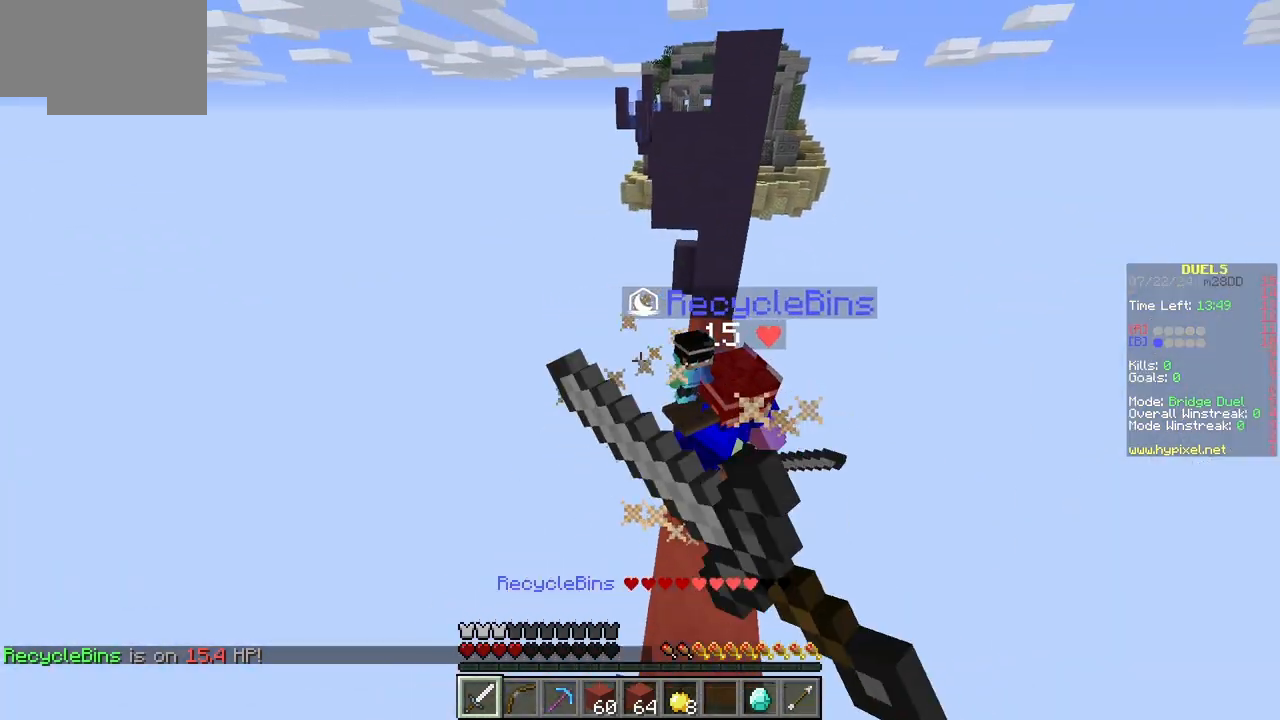
{"keys": ["w"], "mouse": ["left"], "events": [[133, "a", "up"], [250, "mouse_left", "up"], [317, "mouse_left", "down"]]}
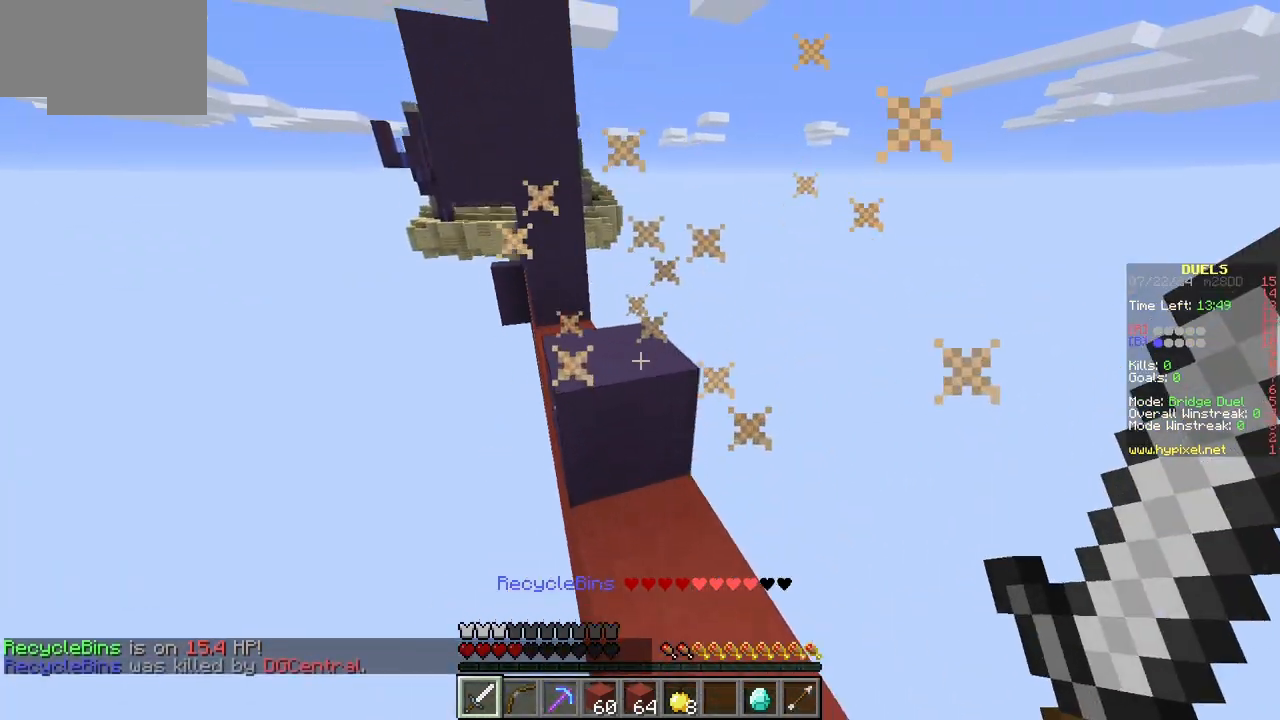
{"keys": ["w"], "mouse": [], "events": [[33, "d", "down"], [33, "w", "up"], [83, "mouse_left", "up"], [200, "d", "up"], [200, "w", "down"]]}
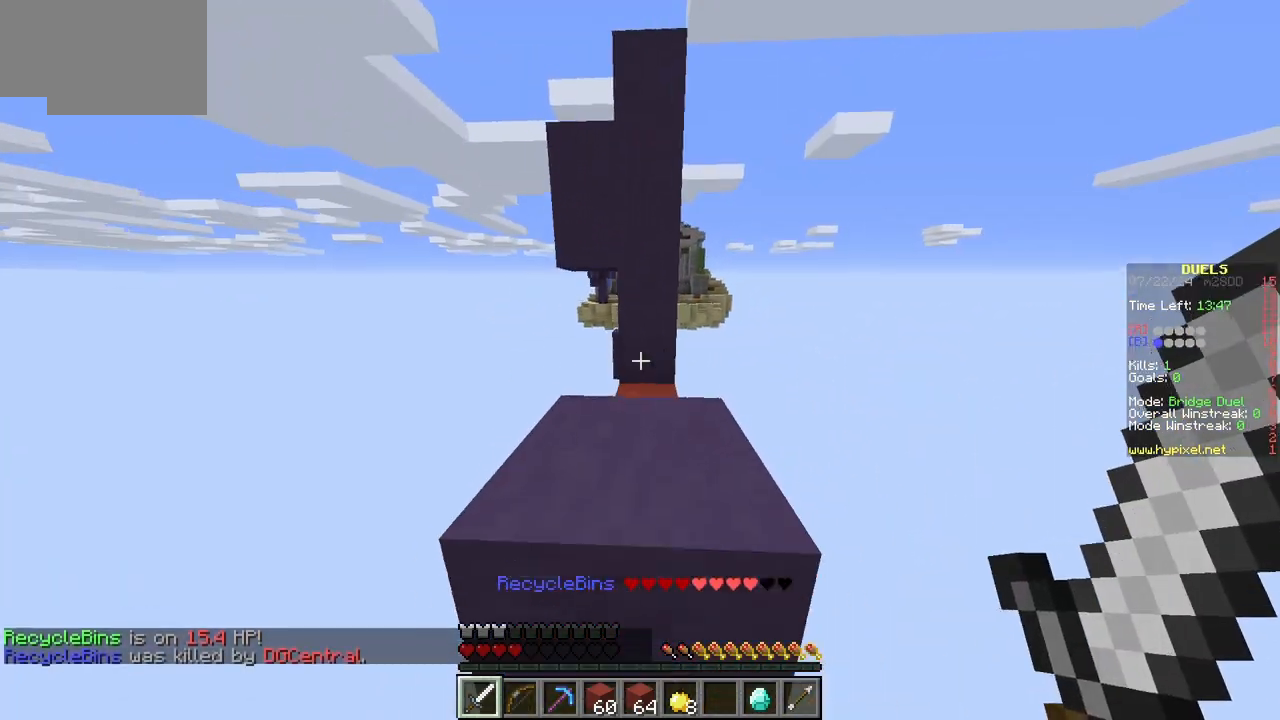
{"keys": ["w"], "mouse": [], "events": [[383, "w", "up"], [433, "w", "down"]]}
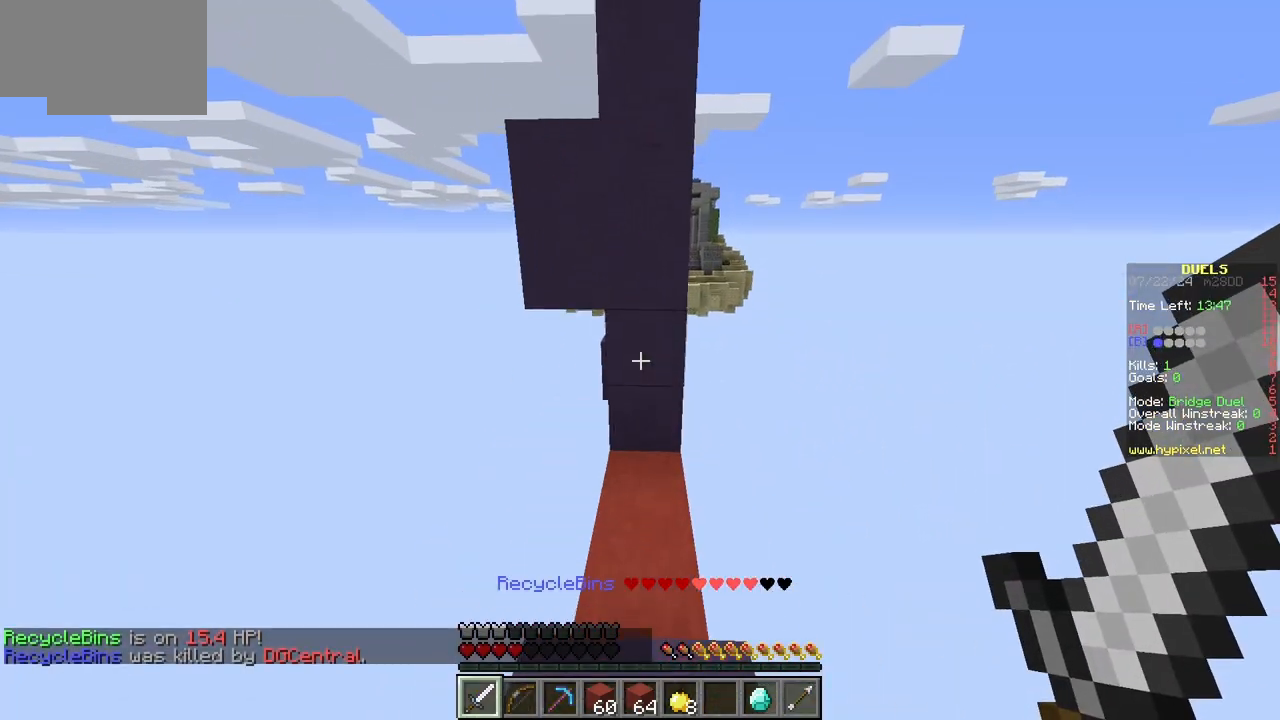
{"keys": ["w"], "mouse": [], "events": [[50, "w", "up"], [117, "w", "down"]]}
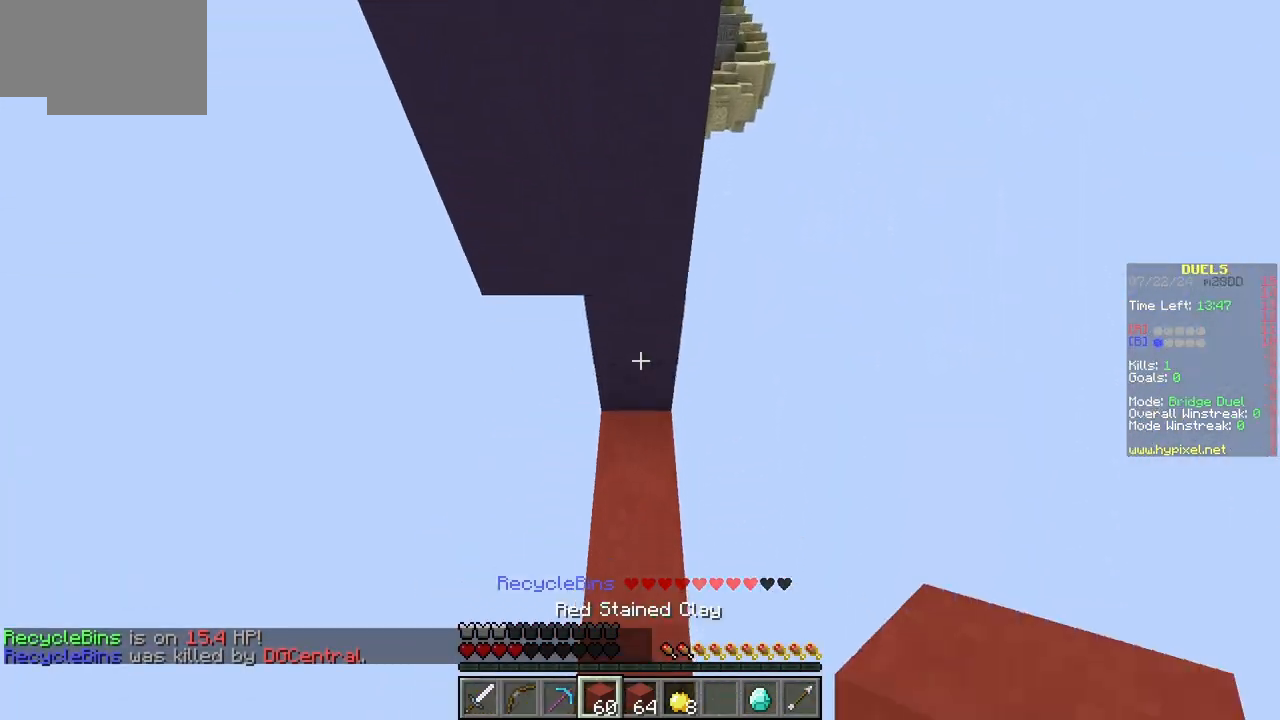
{"keys": ["w"], "mouse": ["right"], "events": [[233, "mouse_right", "down"]]}
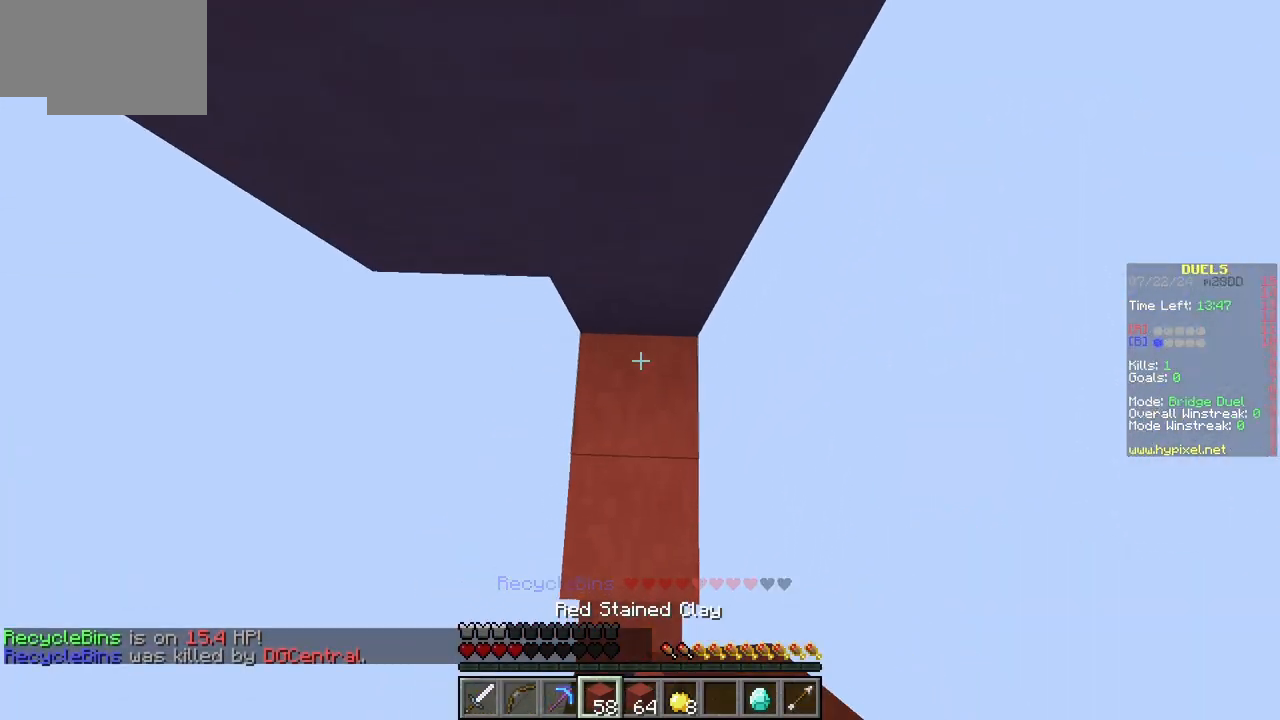
{"keys": [], "mouse": ["right"], "events": [[17, "w", "up"]]}
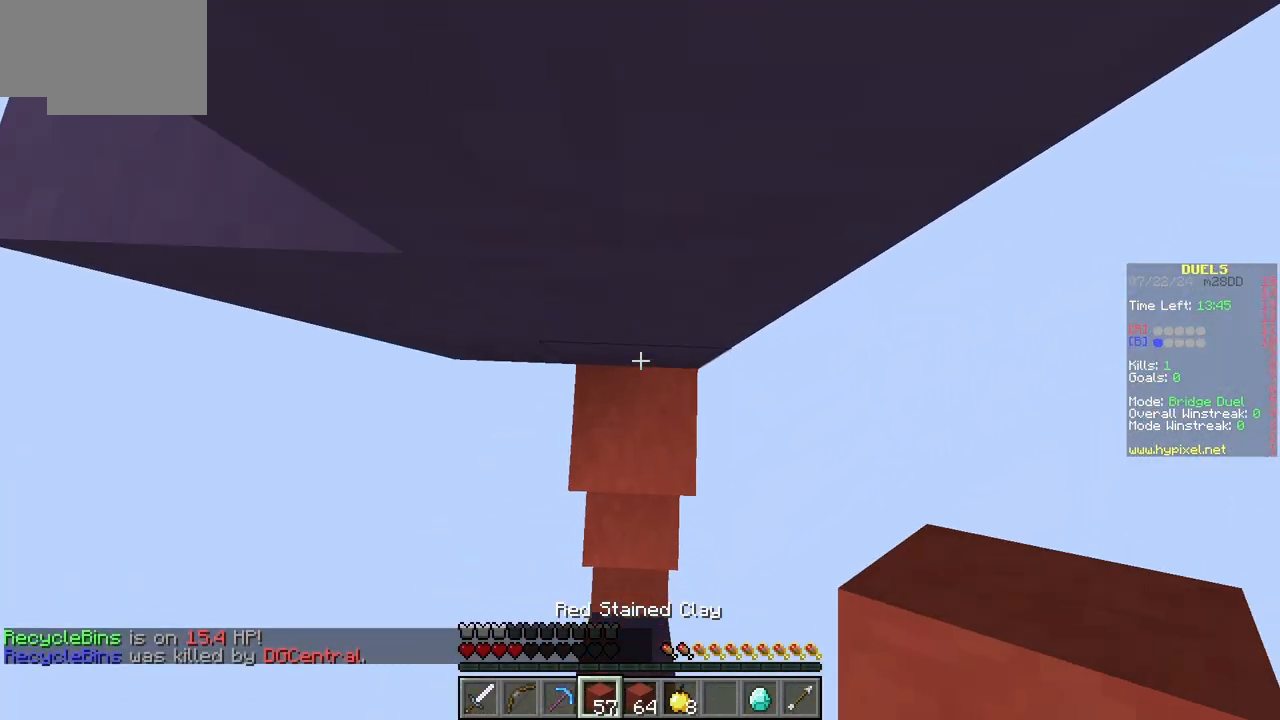
{"keys": [], "mouse": ["right"], "events": []}
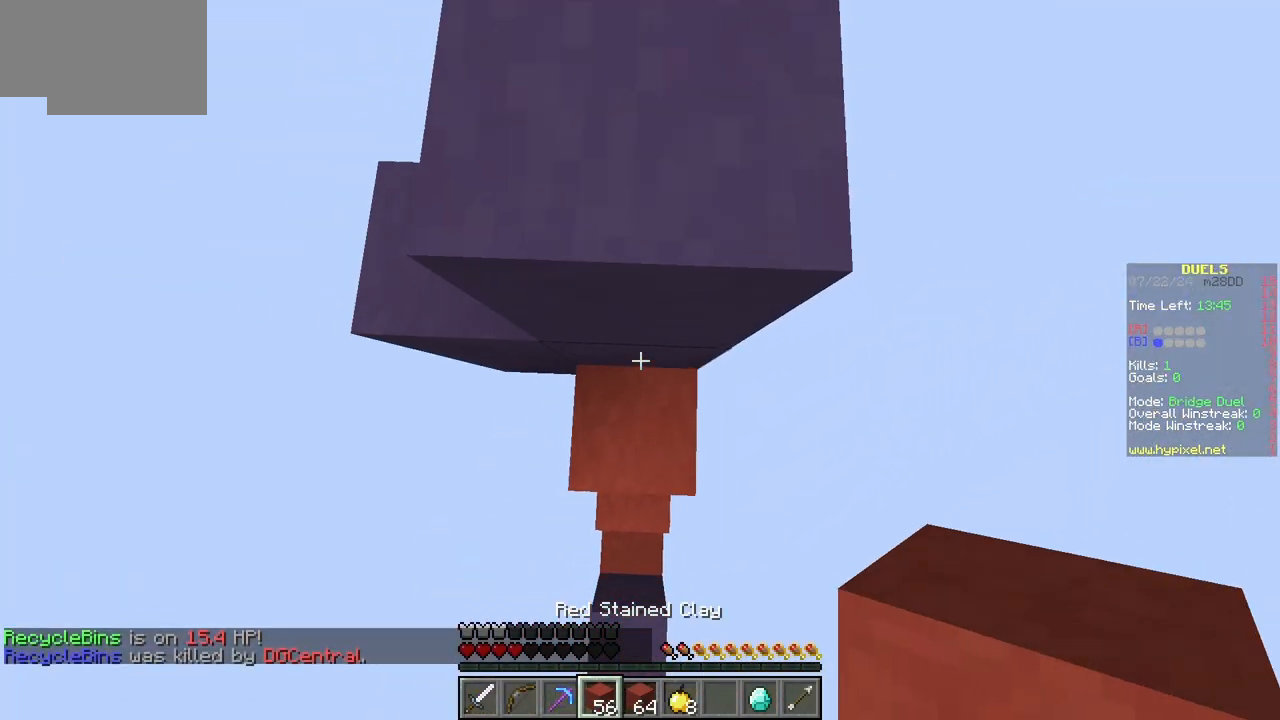
{"keys": ["w"], "mouse": [], "events": [[250, "w", "down"], [417, "mouse_right", "up"]]}
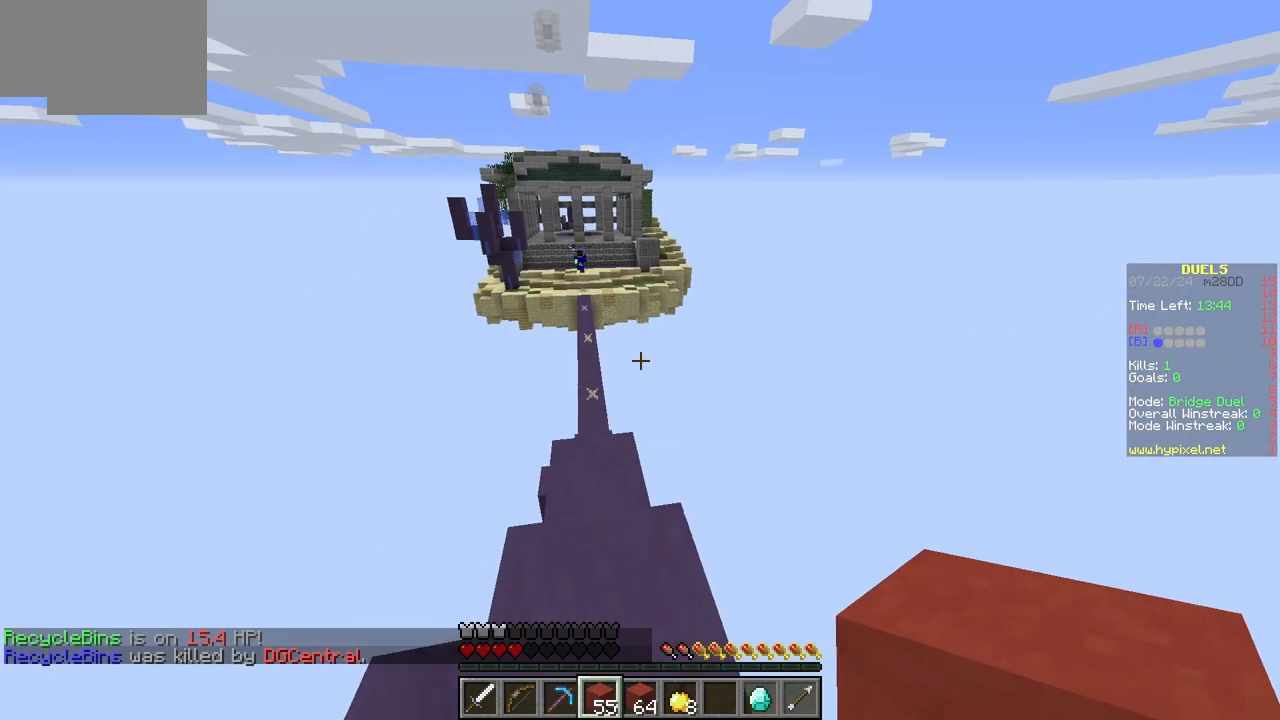
{"keys": ["w"], "mouse": [], "events": [[317, "w", "up"], [383, "w", "down"]]}
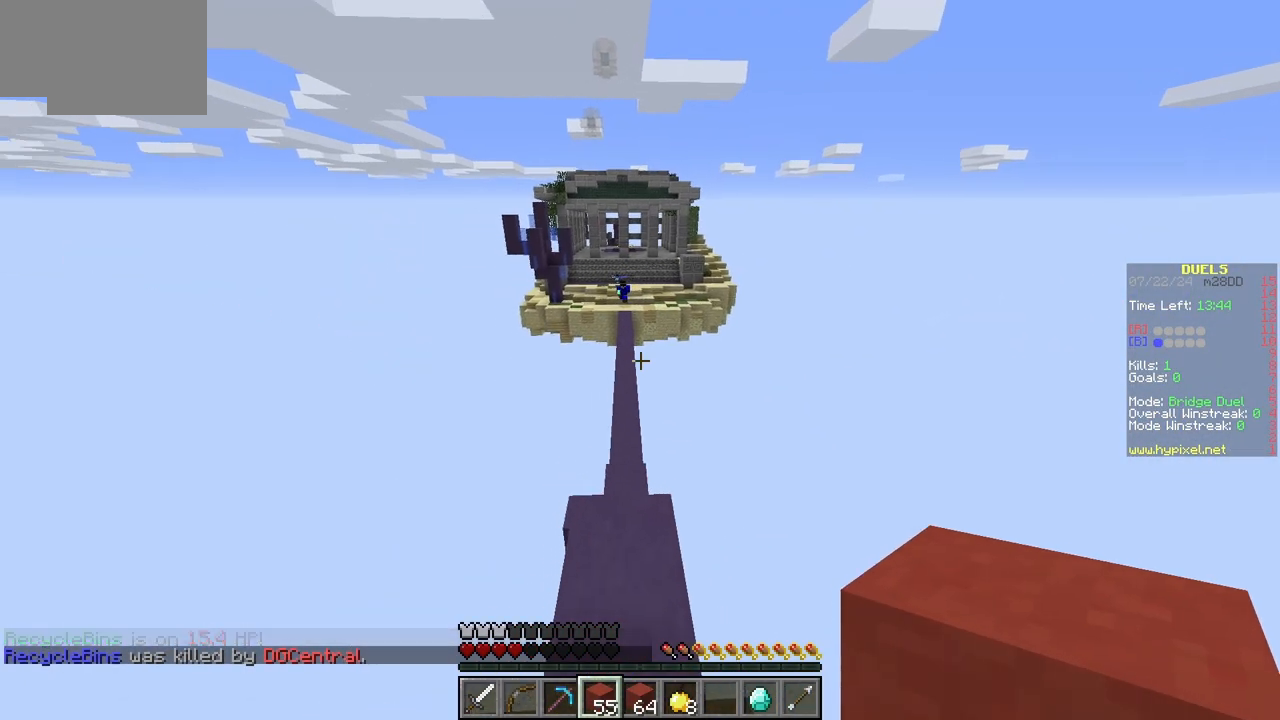
{"keys": ["w"], "mouse": [], "events": []}
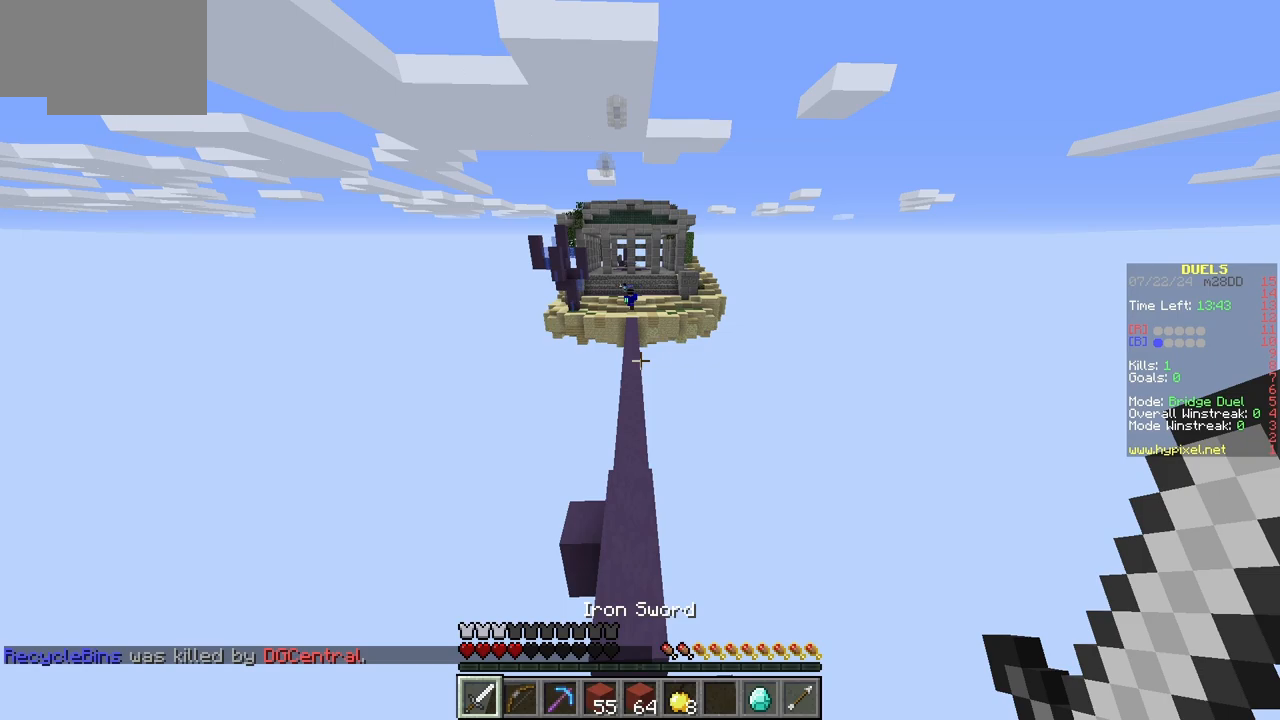
{"keys": ["w"], "mouse": [], "events": []}